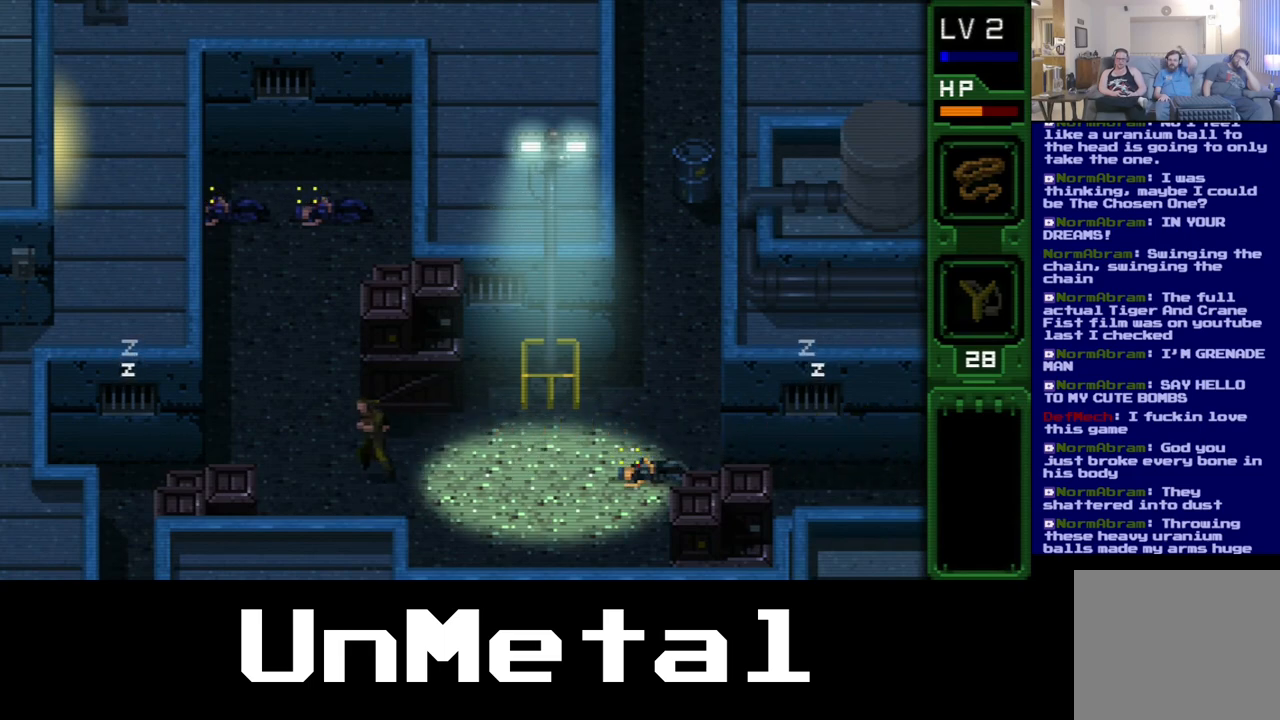
Gameplay with a controller (Xbox layout); each line is a JSON object with the inputs held at the frame after it. "events" lists button and stick changes between this image and that frame as [ms after this image, input, new state], when the widget could be followed in between. Not read: L3 R3.
{"buttons": ["DPAD_LEFT"], "left_stick": "center", "right_stick": "center", "events": []}
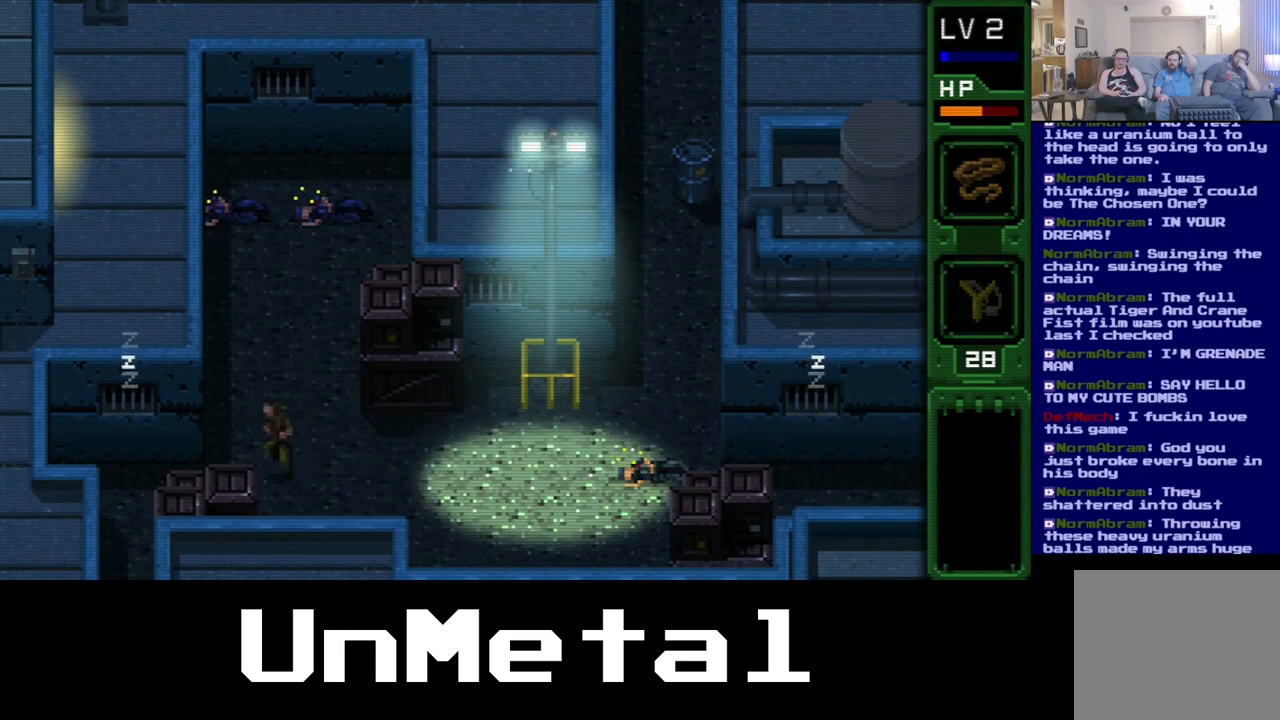
{"buttons": ["DPAD_LEFT"], "left_stick": "center", "right_stick": "center", "events": []}
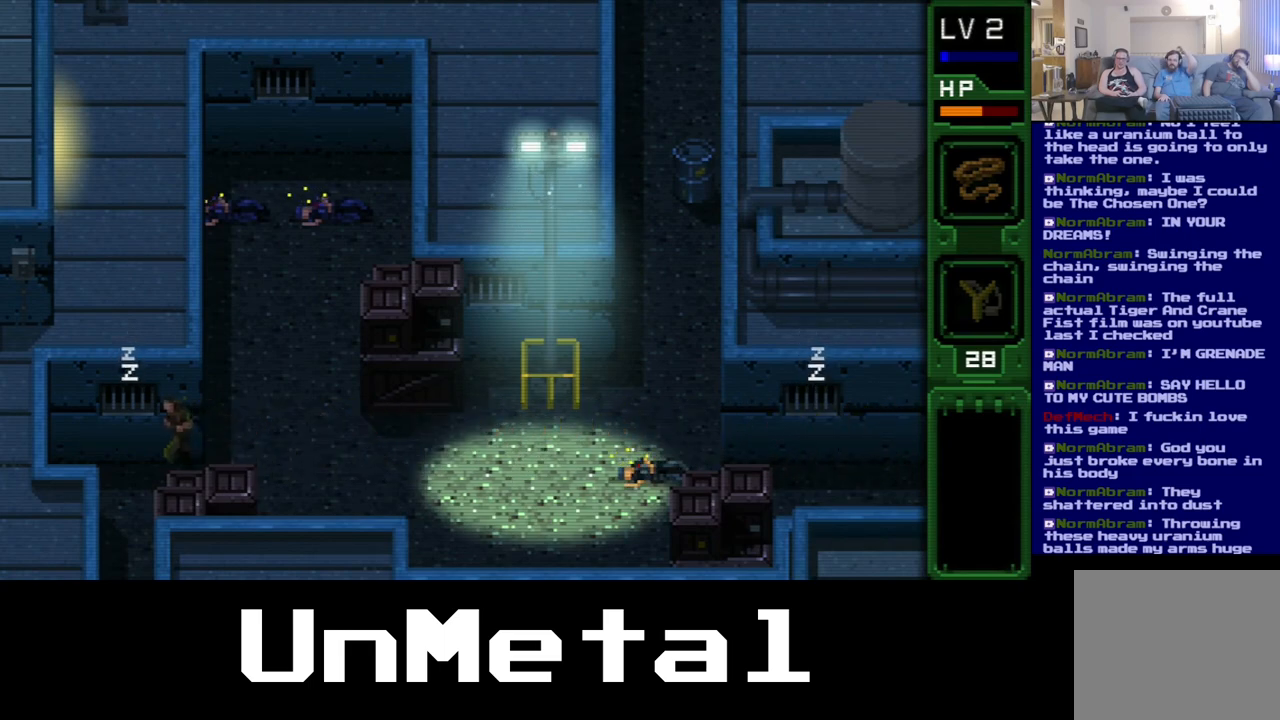
{"buttons": ["DPAD_DOWN", "DPAD_LEFT"], "left_stick": "center", "right_stick": "center", "events": [[250, "DPAD_DOWN", "down"]]}
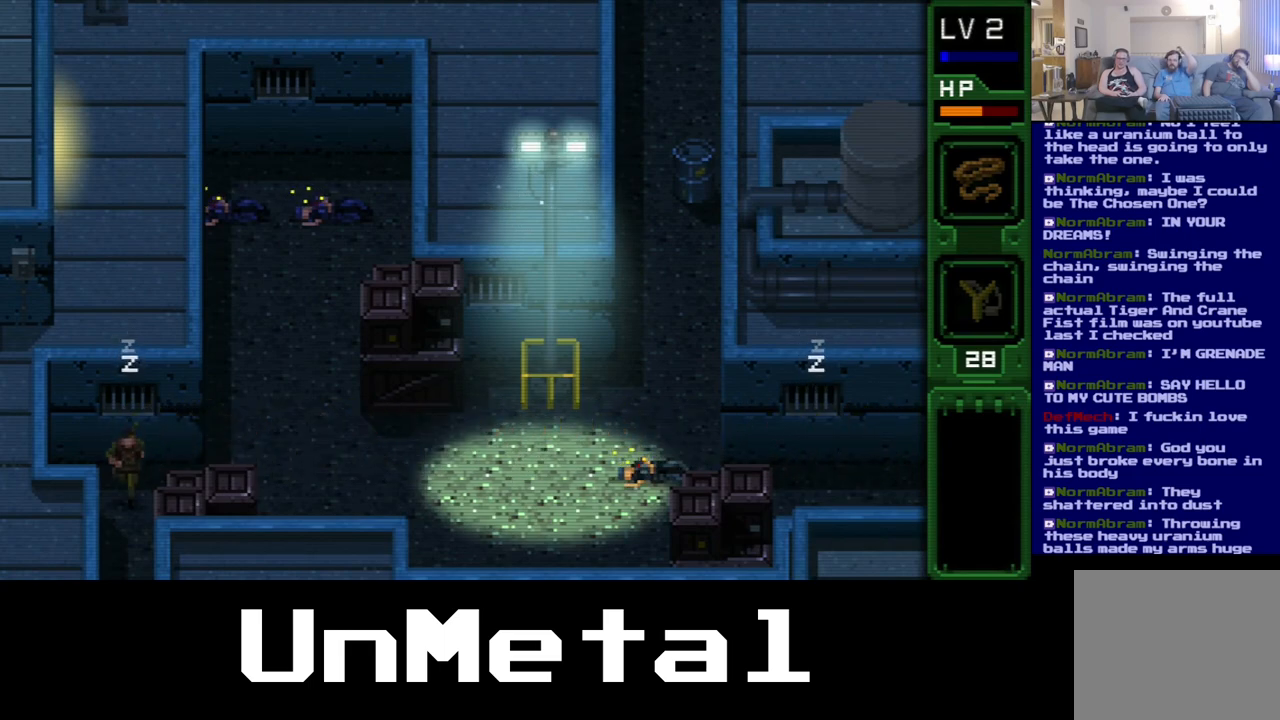
{"buttons": ["DPAD_DOWN", "DPAD_LEFT"], "left_stick": "center", "right_stick": "center", "events": []}
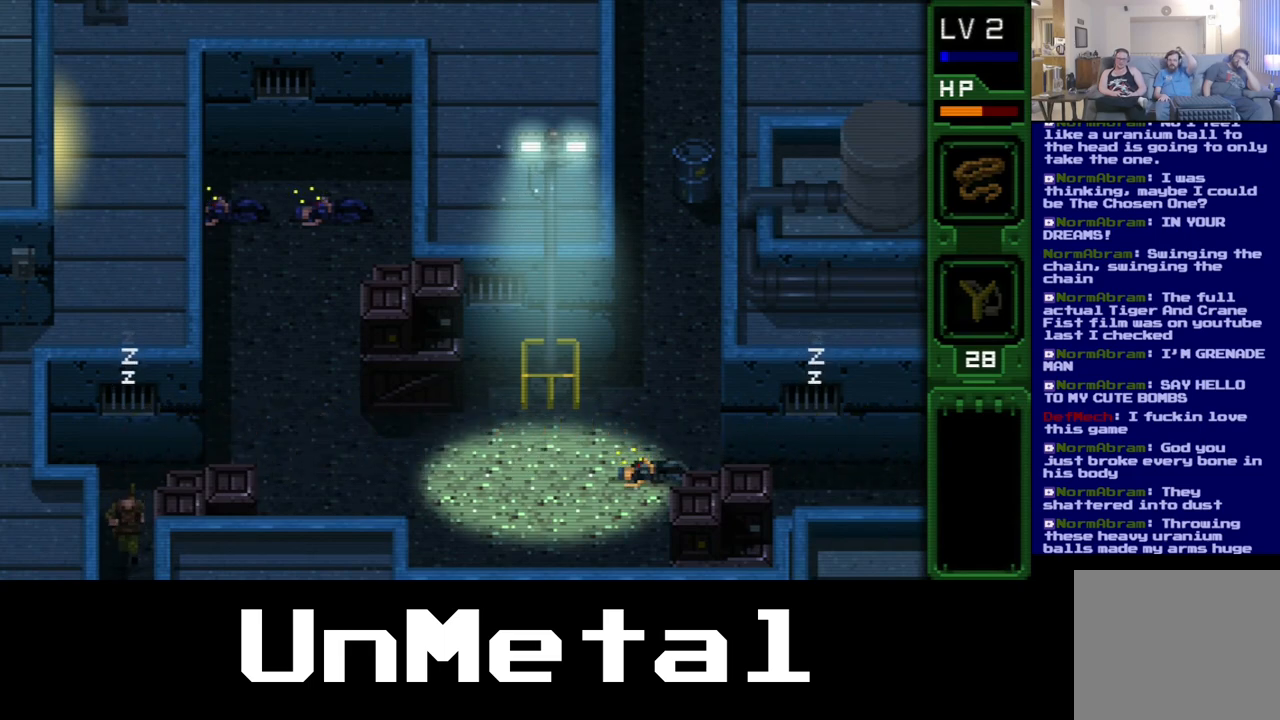
{"buttons": ["DPAD_DOWN"], "left_stick": "center", "right_stick": "center", "events": [[100, "DPAD_LEFT", "up"]]}
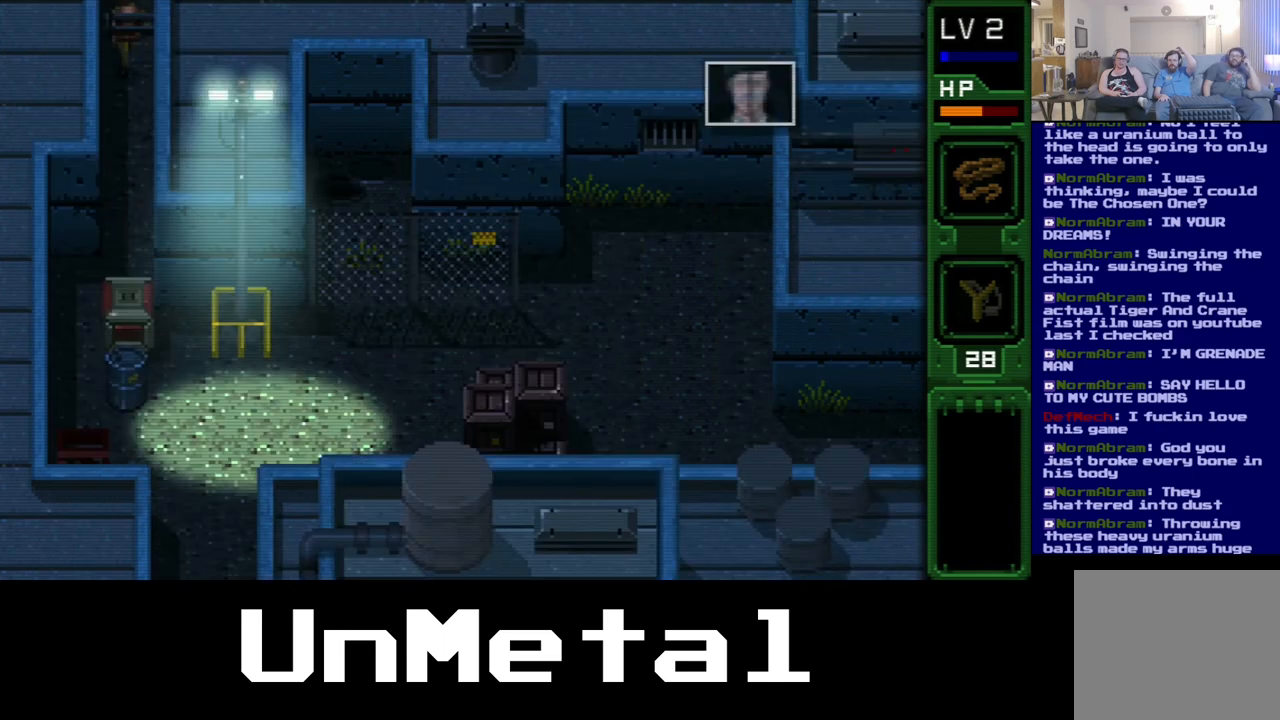
{"buttons": ["DPAD_DOWN"], "left_stick": "center", "right_stick": "center", "events": []}
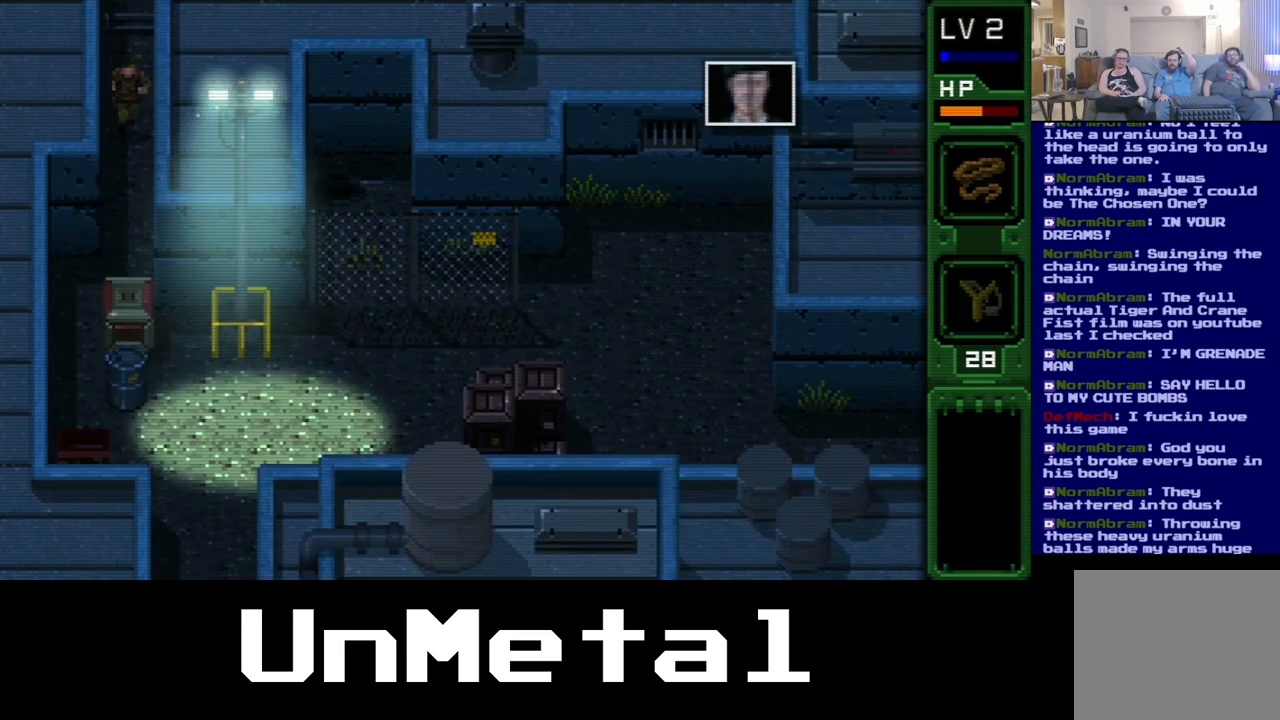
{"buttons": ["DPAD_DOWN"], "left_stick": "center", "right_stick": "center", "events": []}
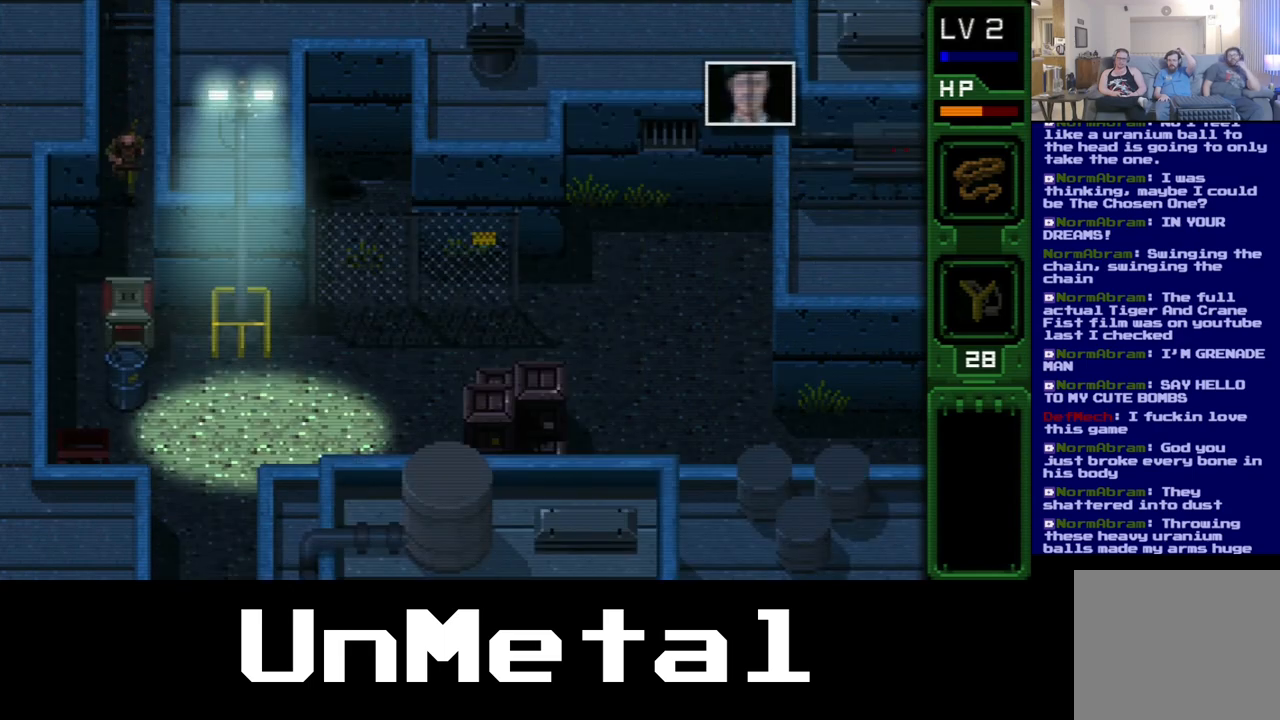
{"buttons": ["DPAD_DOWN"], "left_stick": "center", "right_stick": "center", "events": []}